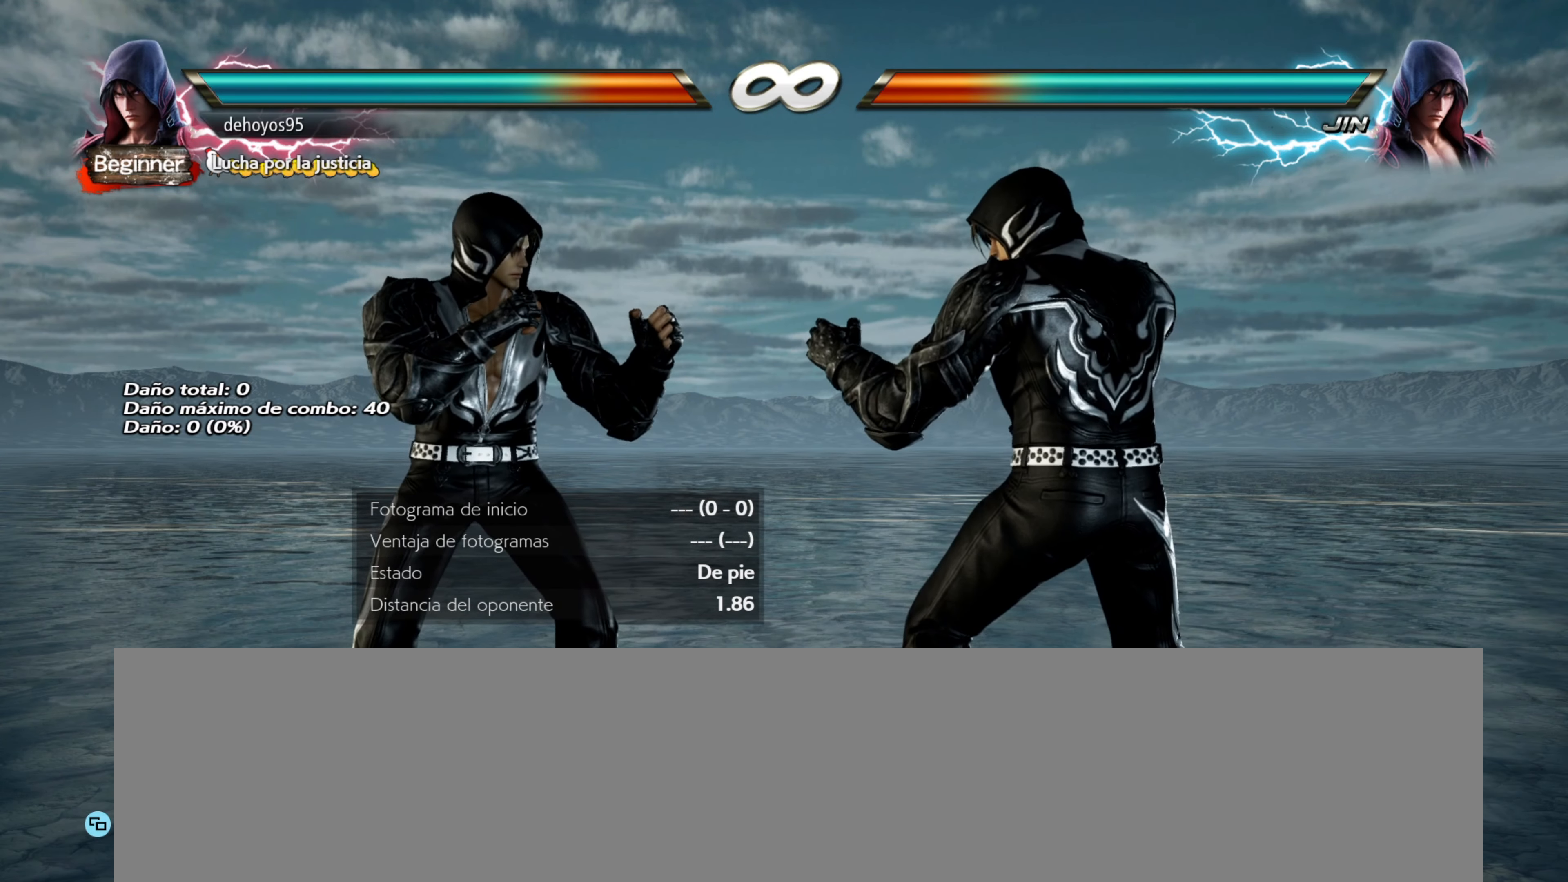
Gameplay with a controller (PlayStation layout); each line is a JSON object with the inputs held at the frame after it. "events" lists button and stick changes between this image and that frame as [ms after this image, input, new state], when the widget could be followed in between. Not read: left_stick right_stick.
{"buttons": ["DPAD_LEFT"], "events": [[250, "DPAD_LEFT", "down"], [367, "DPAD_LEFT", "up"], [434, "DPAD_LEFT", "down"]]}
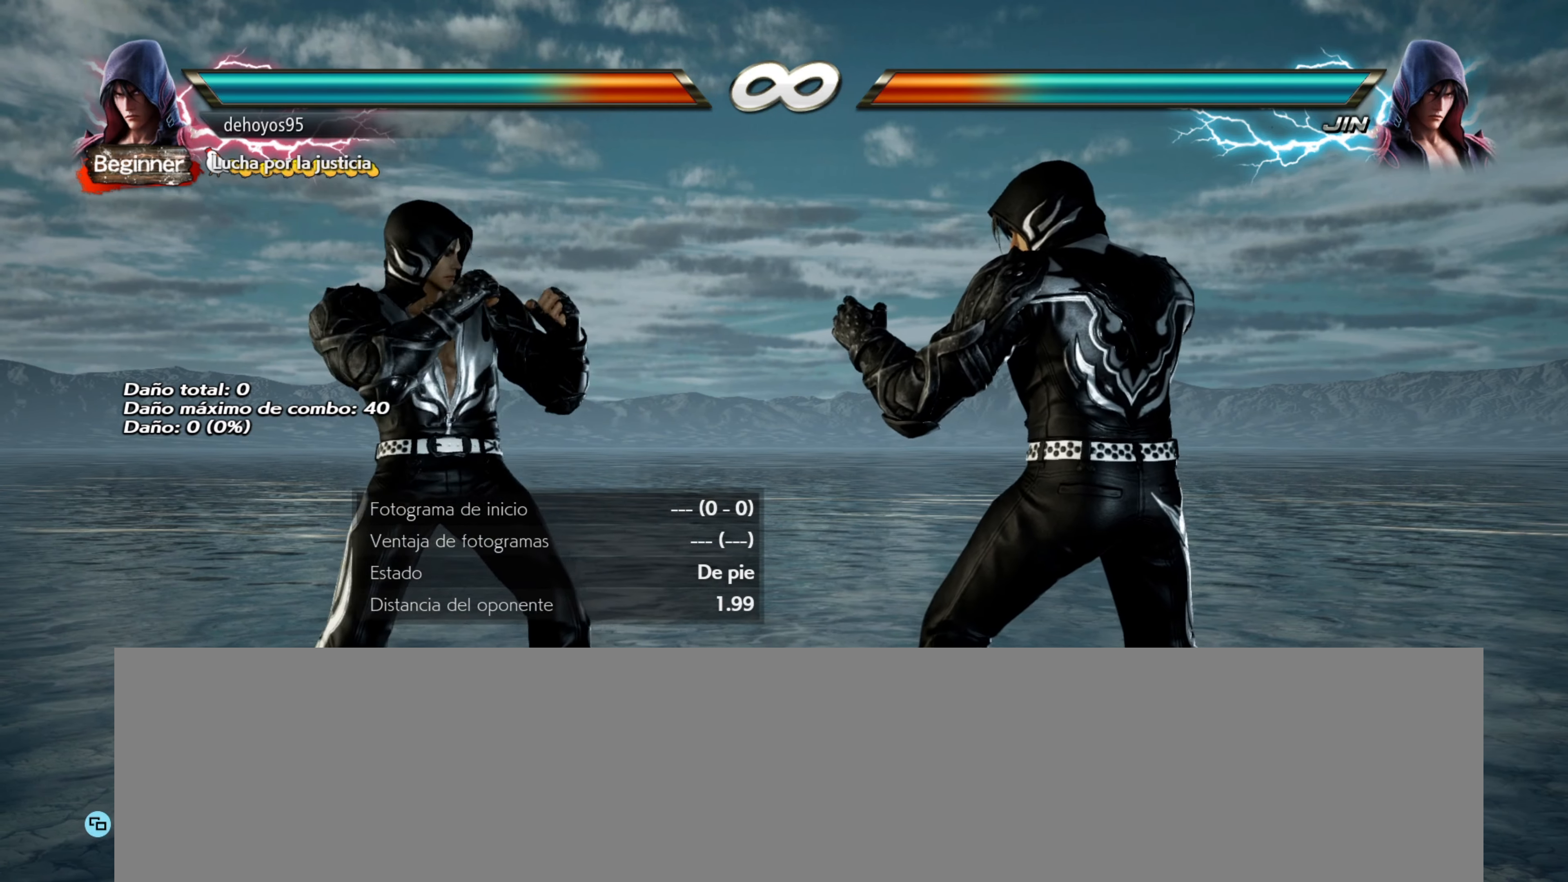
{"buttons": [], "events": [[16, "DPAD_LEFT", "up"]]}
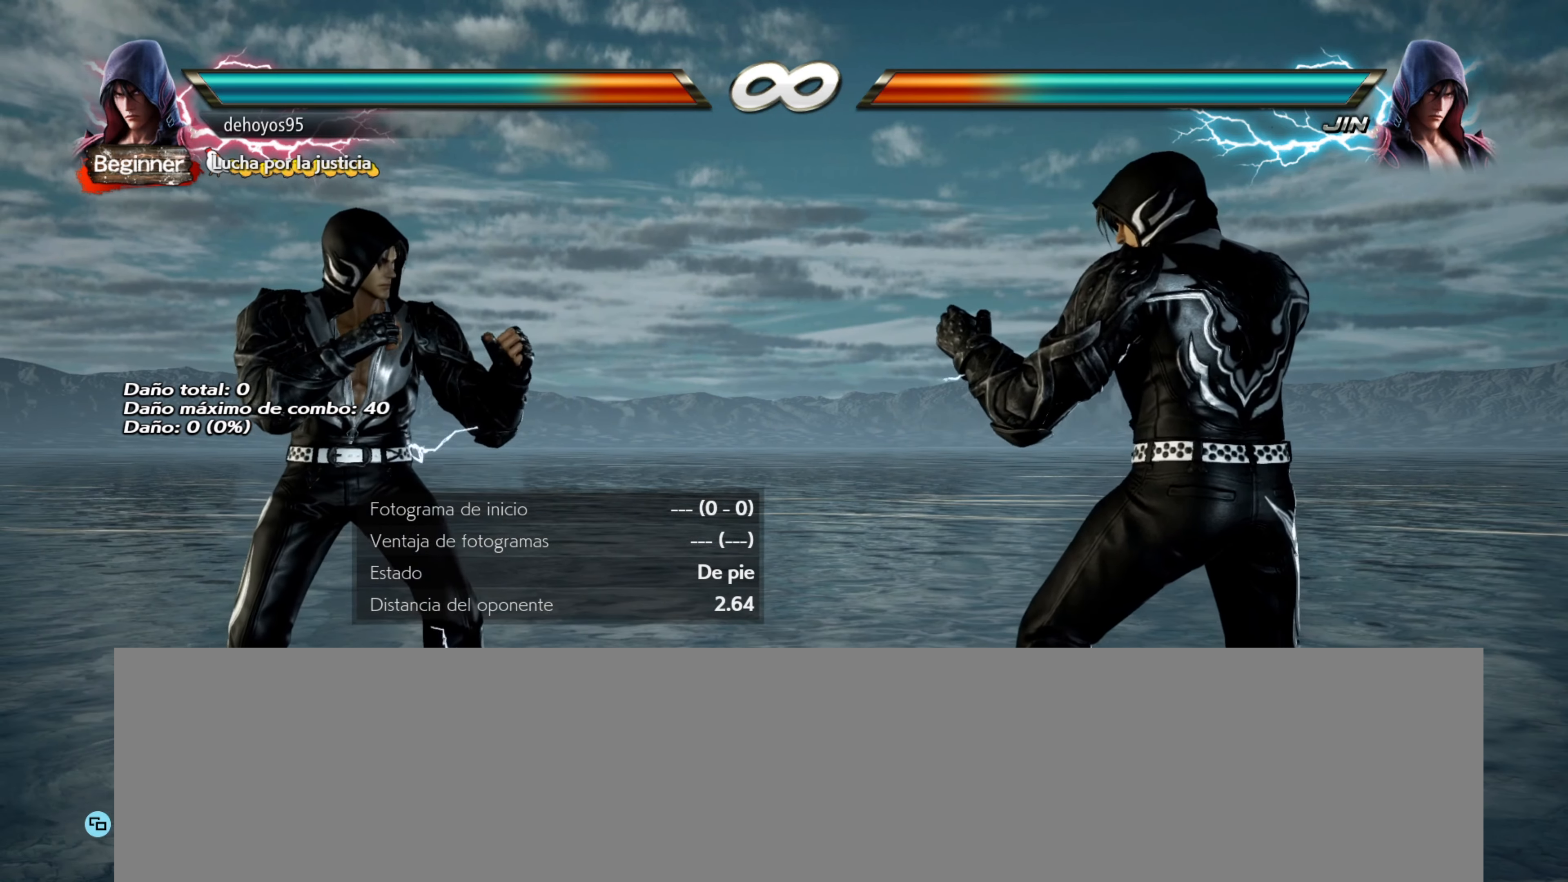
{"buttons": ["DPAD_LEFT"], "events": [[367, "DPAD_LEFT", "down"], [434, "DPAD_LEFT", "up"], [501, "DPAD_LEFT", "down"]]}
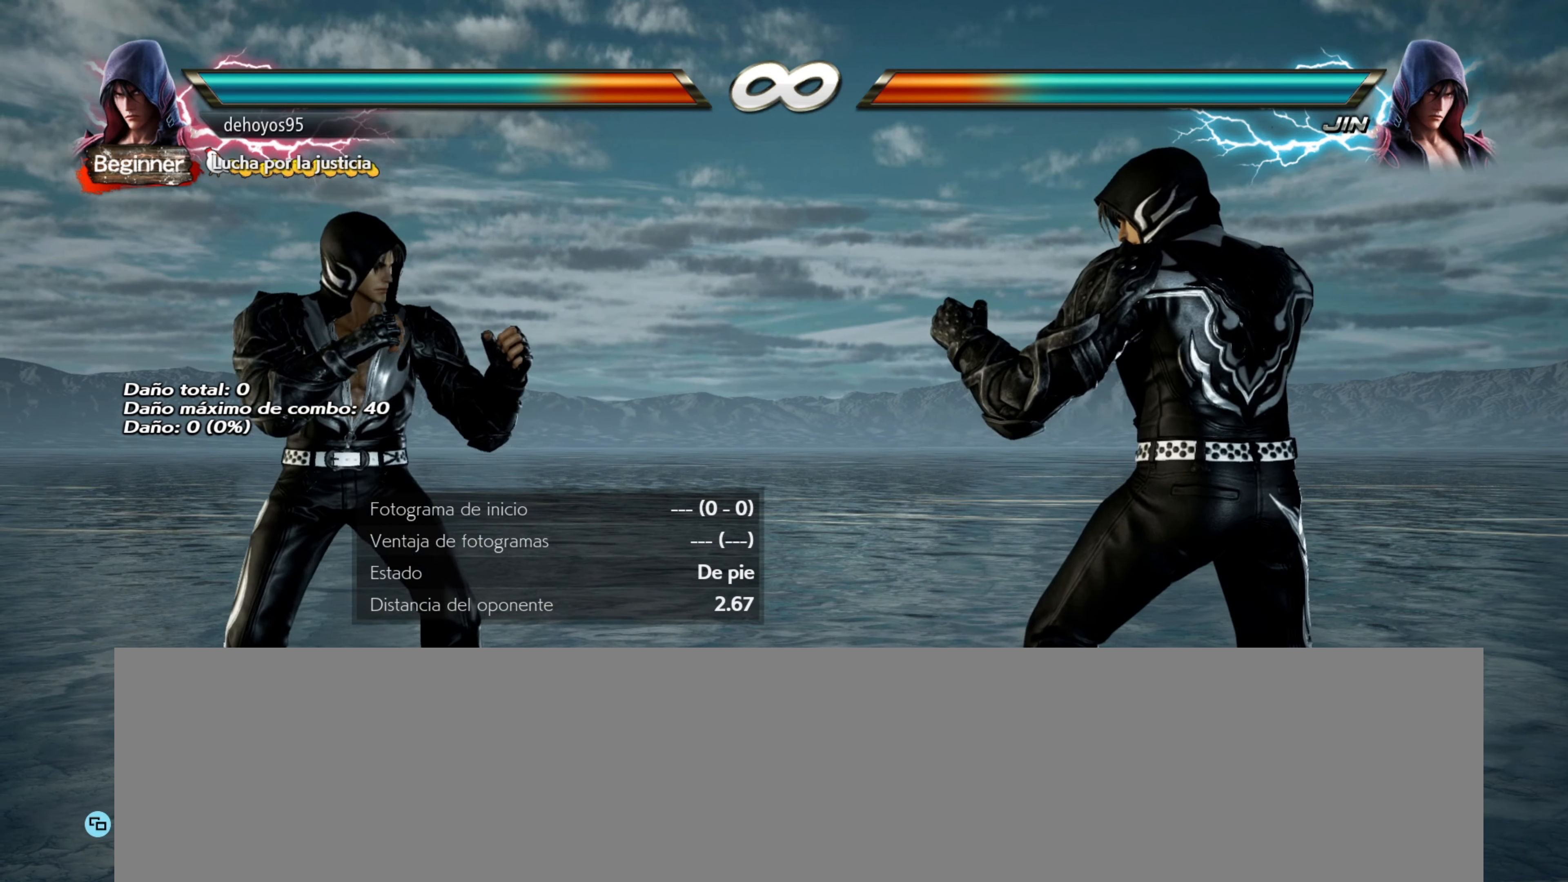
{"buttons": [], "events": [[83, "DPAD_LEFT", "up"]]}